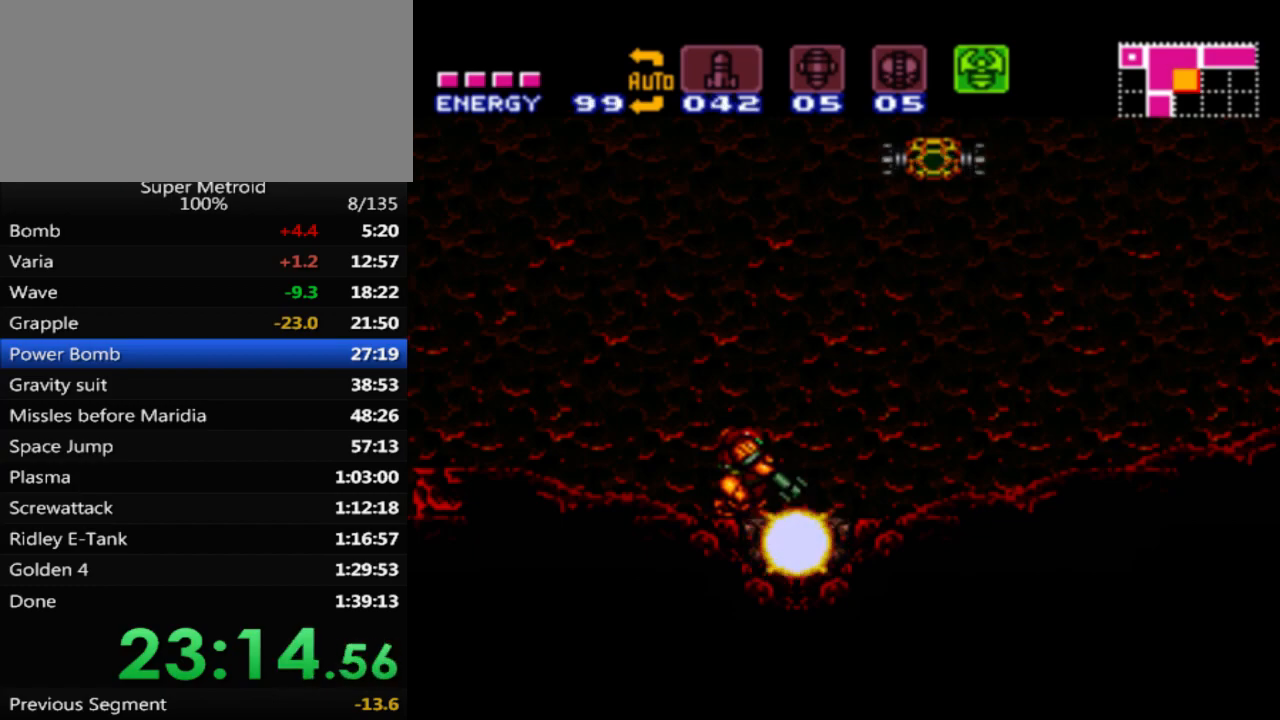
Gameplay with a controller (Nintendo layout); each line is a JSON object with the inputs held at the frame after it. "events" lists button and stick changes between this image and that frame as [ms after this image, input, new state], when the widget could be followed in between. Not read: L3 R3 SELECT.
{"buttons": ["X", "L1"], "events": [[17, "X", "up"], [83, "X", "down"], [117, "X", "up"], [167, "X", "down"], [217, "X", "up"], [283, "X", "down"], [333, "X", "up"], [400, "X", "down"], [433, "X", "up"], [500, "X", "down"]]}
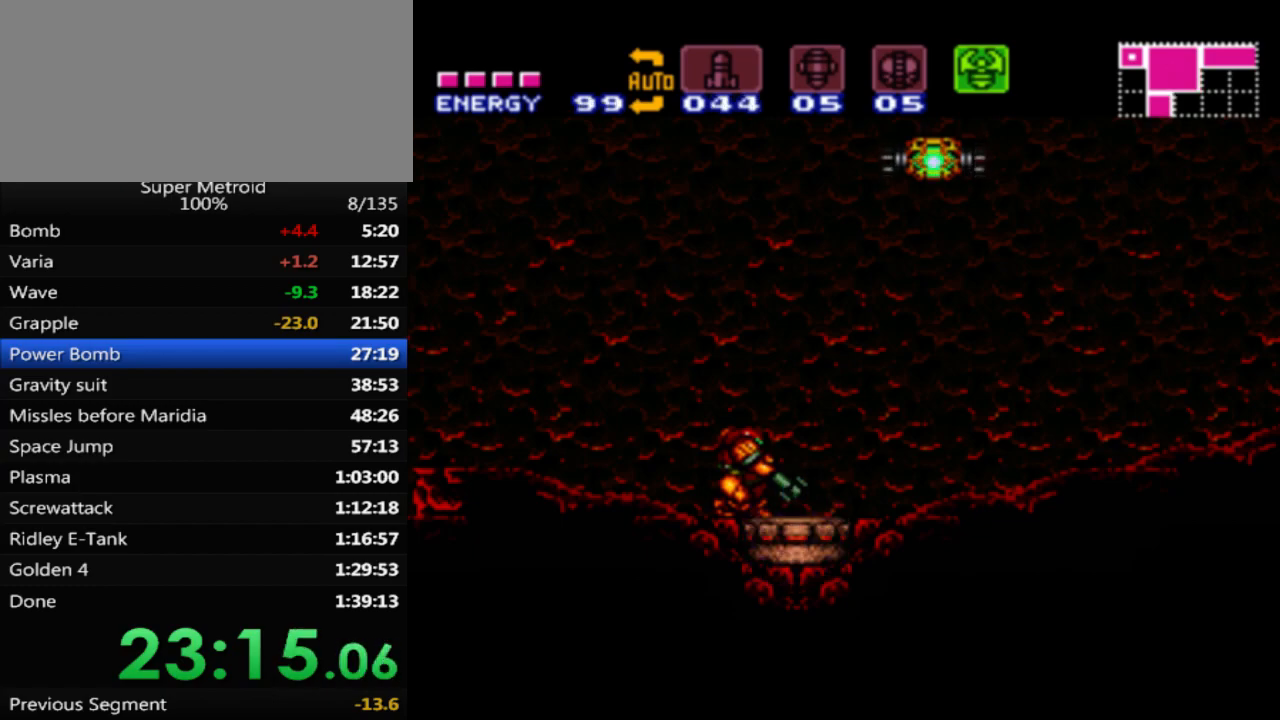
{"buttons": ["X", "L1"], "events": [[50, "X", "up"], [117, "X", "down"], [167, "X", "up"], [233, "X", "down"], [283, "X", "up"], [350, "X", "down"], [383, "X", "up"], [450, "X", "down"]]}
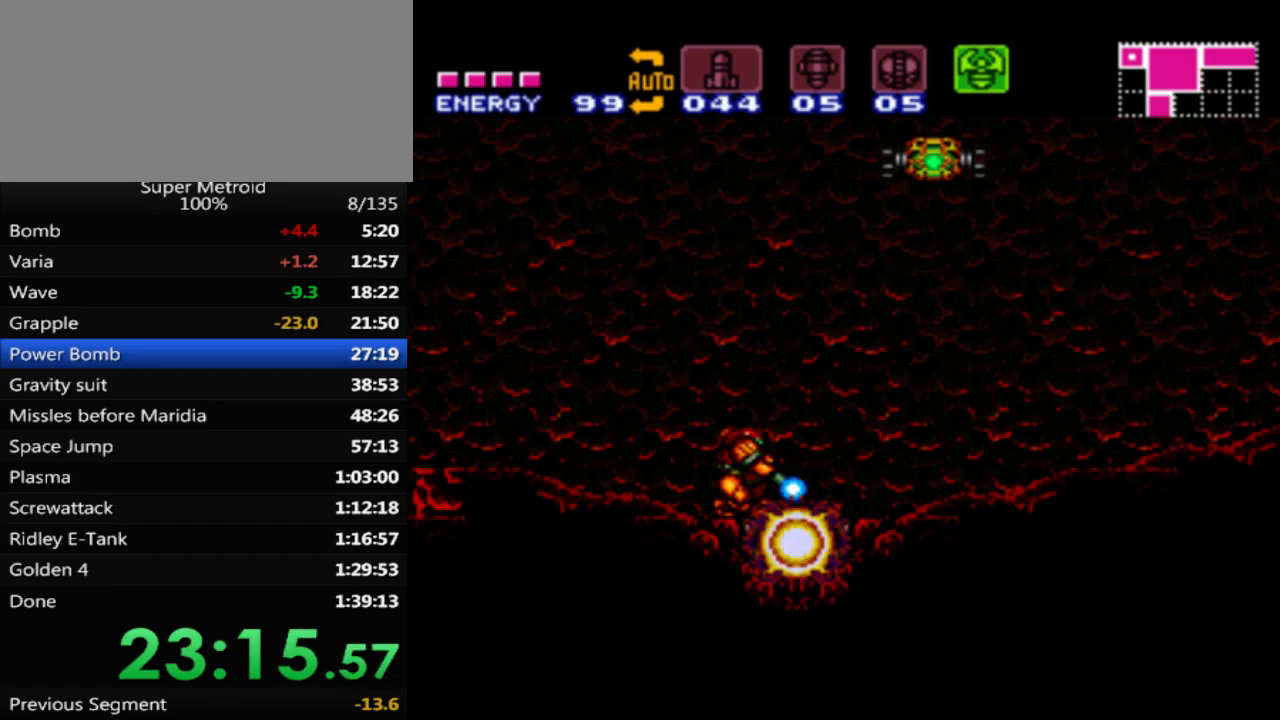
{"buttons": ["L1"], "events": [[17, "X", "up"], [83, "X", "down"], [150, "X", "up"], [217, "X", "down"], [267, "X", "up"], [317, "X", "down"], [367, "X", "up"], [450, "X", "down"], [500, "X", "up"]]}
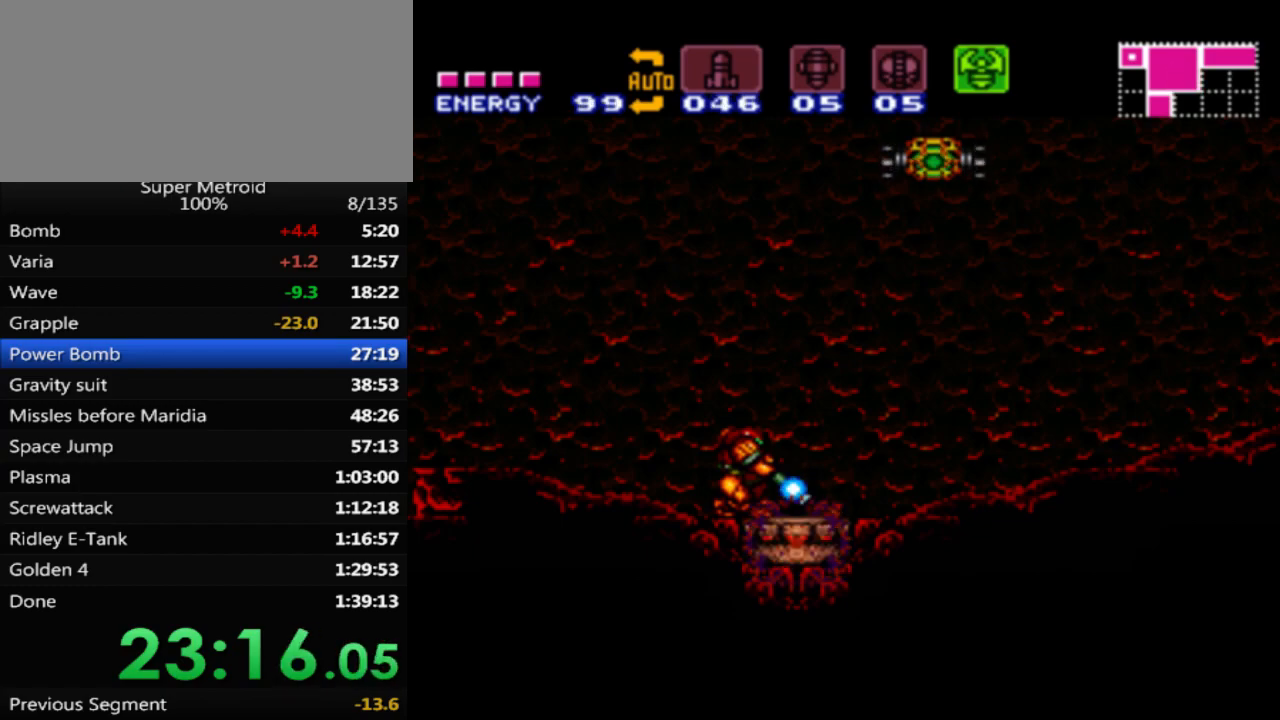
{"buttons": ["X", "L1"], "events": [[117, "X", "down"], [150, "X", "up"], [217, "X", "down"], [283, "X", "up"], [350, "X", "down"], [417, "X", "up"], [500, "X", "down"]]}
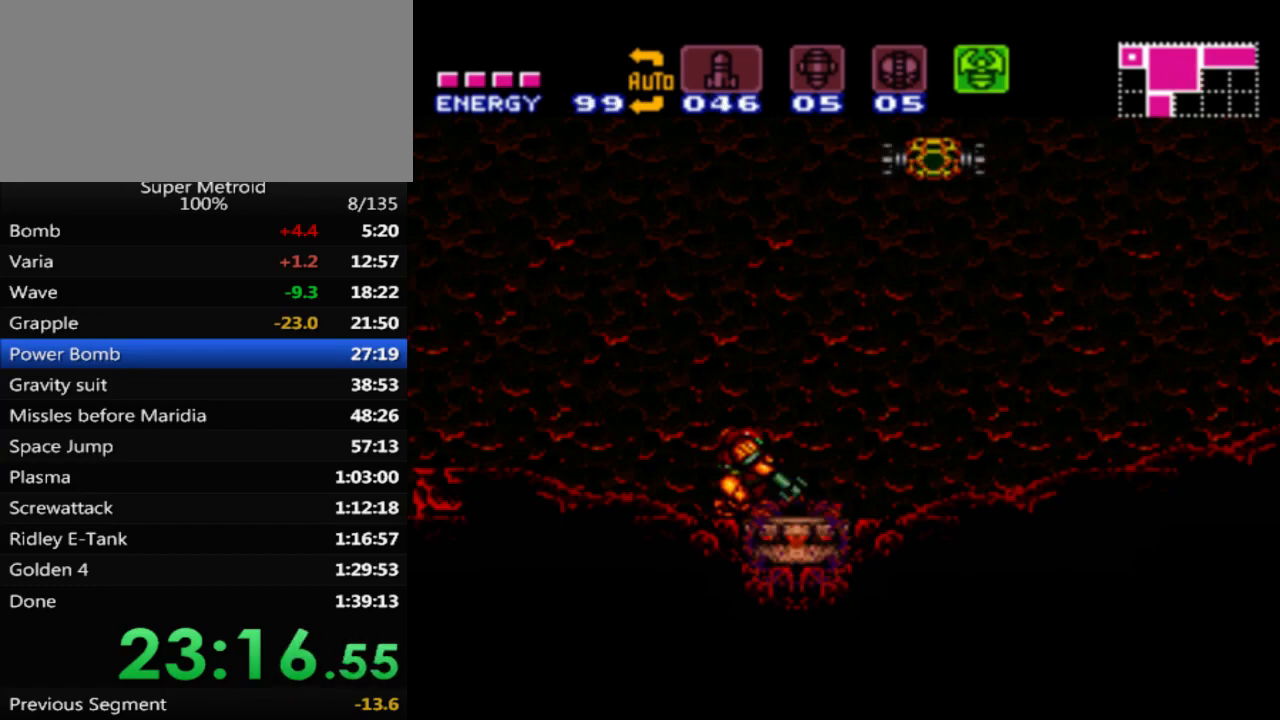
{"buttons": ["L1"], "events": [[67, "X", "up"], [133, "X", "down"], [200, "X", "up"], [283, "X", "down"], [333, "X", "up"], [417, "X", "down"], [467, "X", "up"]]}
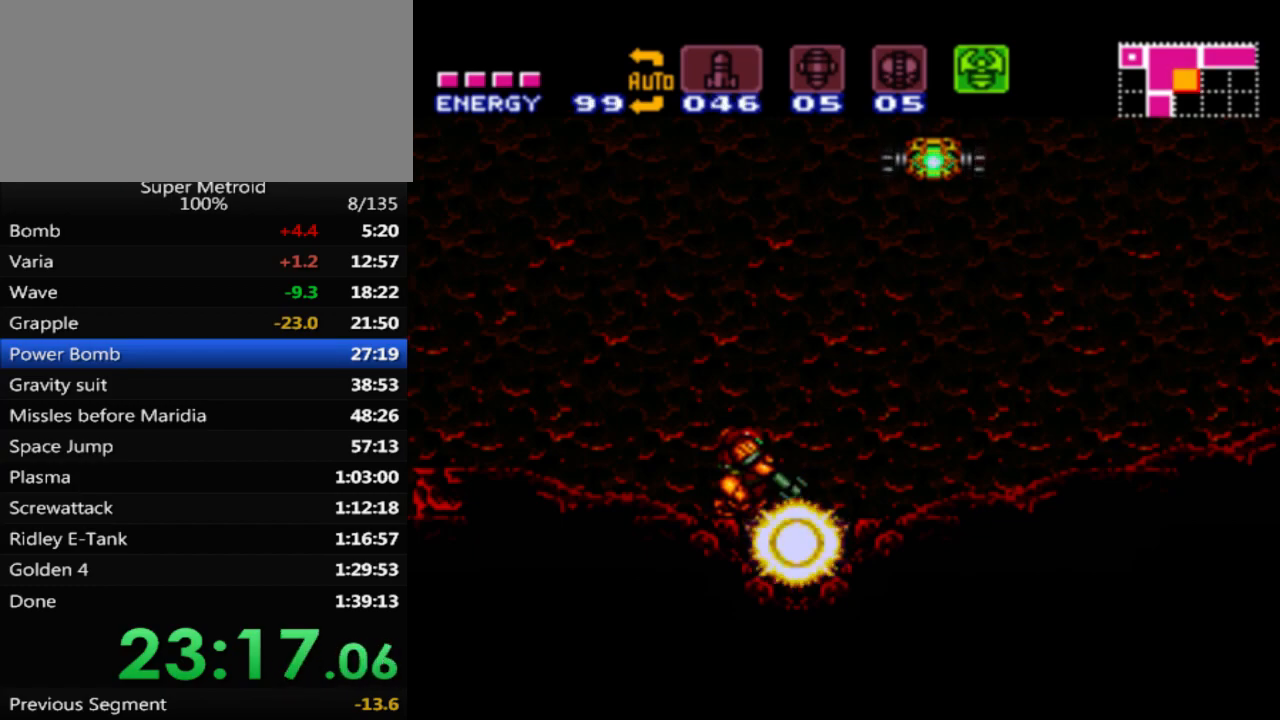
{"buttons": ["L1"], "events": [[50, "X", "down"], [100, "X", "up"], [183, "X", "down"], [233, "X", "up"], [333, "X", "down"], [383, "X", "up"], [450, "X", "down"], [500, "X", "up"]]}
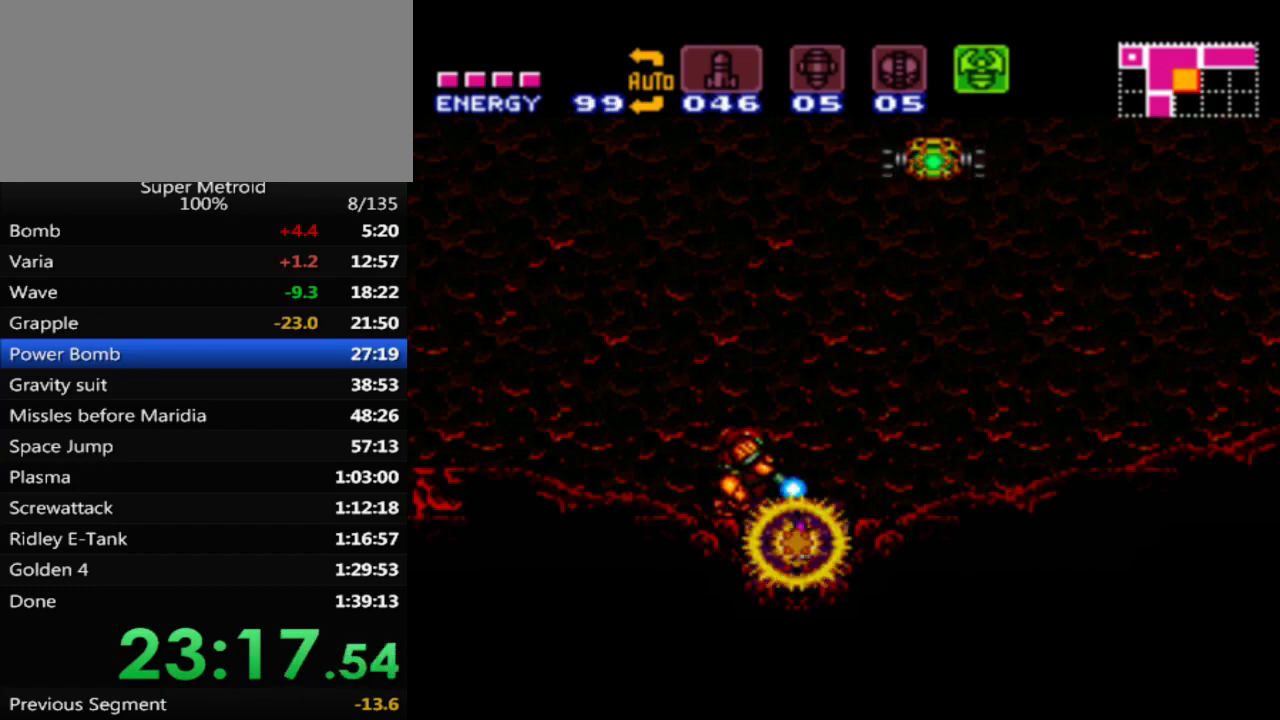
{"buttons": ["X", "L1"], "events": [[83, "X", "down"], [150, "X", "up"], [217, "X", "down"], [283, "X", "up"], [350, "X", "down"], [400, "X", "up"], [483, "X", "down"]]}
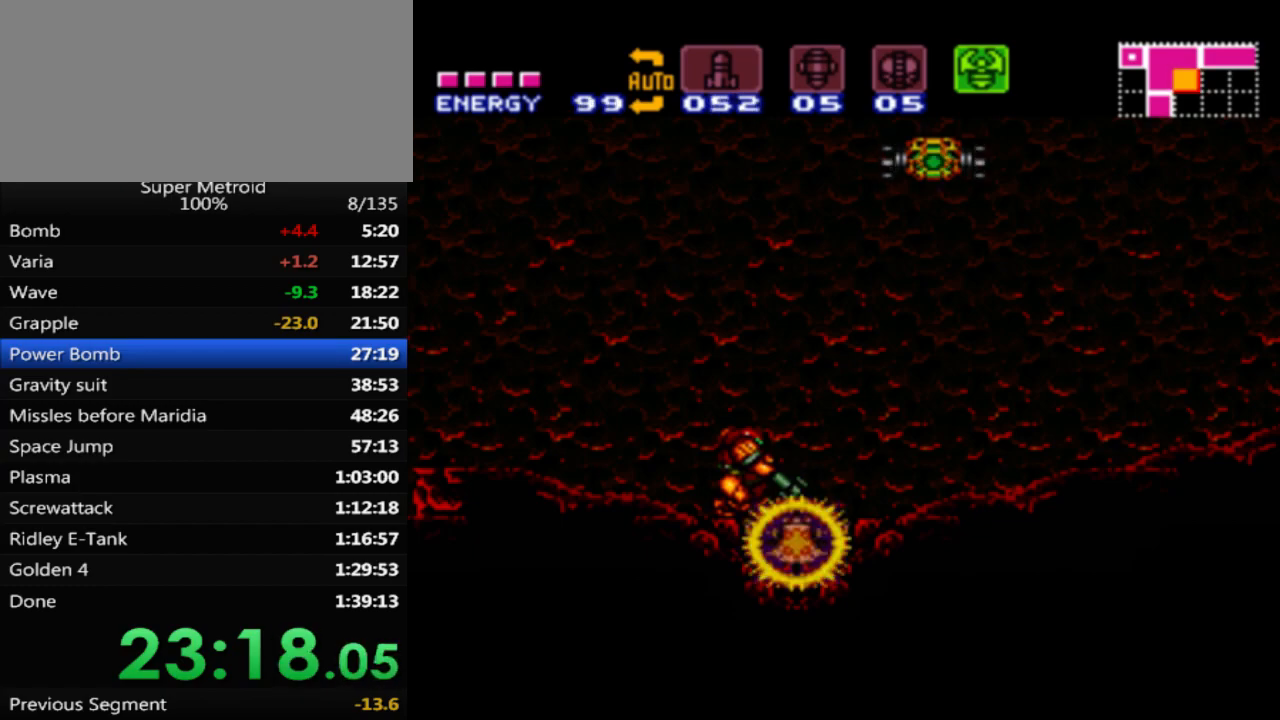
{"buttons": ["L1"], "events": [[50, "X", "up"], [133, "X", "down"], [183, "X", "up"], [267, "X", "down"], [300, "X", "up"], [383, "X", "down"], [433, "X", "up"]]}
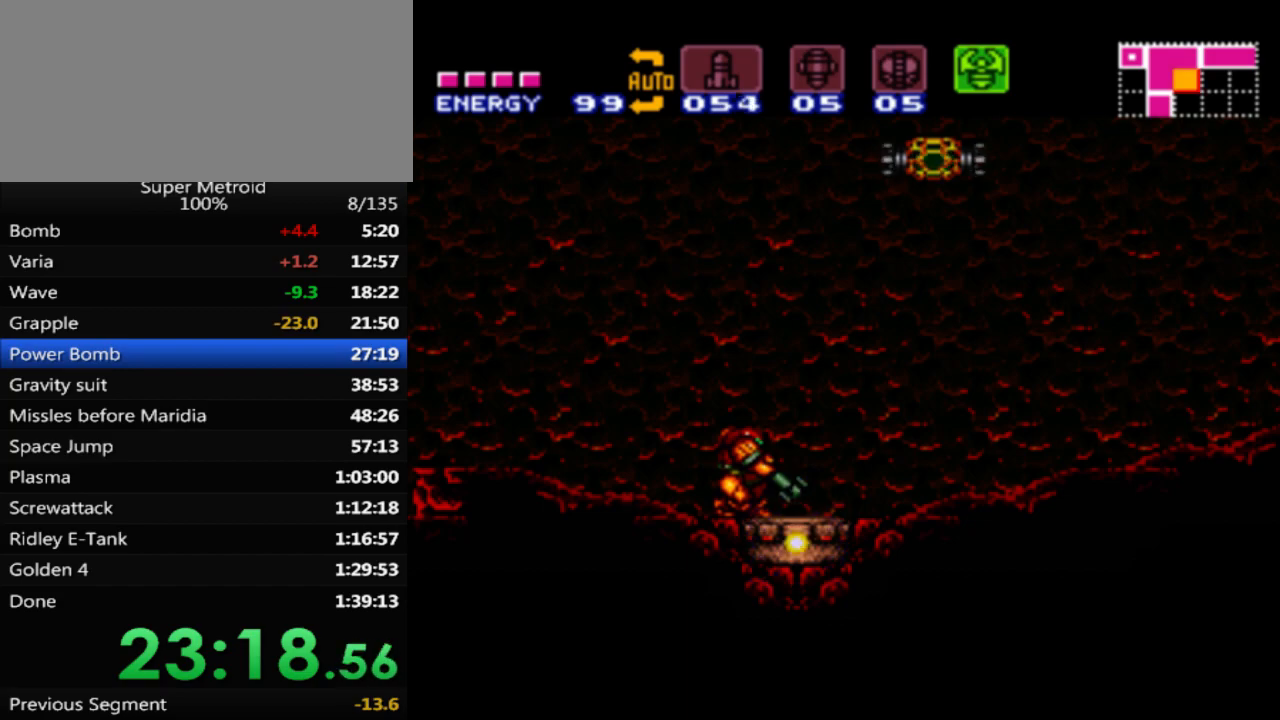
{"buttons": ["L1"], "events": [[17, "X", "down"], [50, "X", "up"], [133, "X", "down"], [183, "X", "up"], [250, "X", "down"], [300, "X", "up"], [383, "X", "down"], [450, "X", "up"]]}
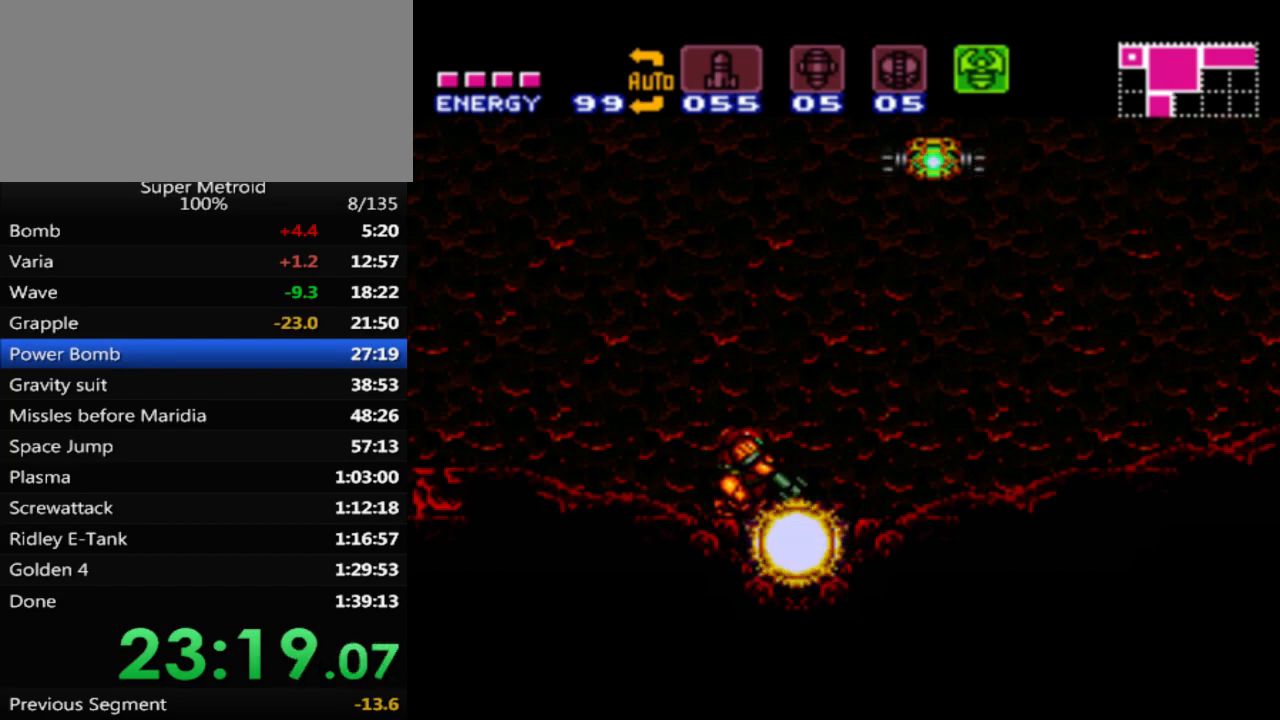
{"buttons": ["A", "DPAD_RIGHT"], "events": [[17, "X", "down"], [100, "X", "up"], [150, "L1", "up"], [283, "DPAD_RIGHT", "down"], [450, "A", "down"]]}
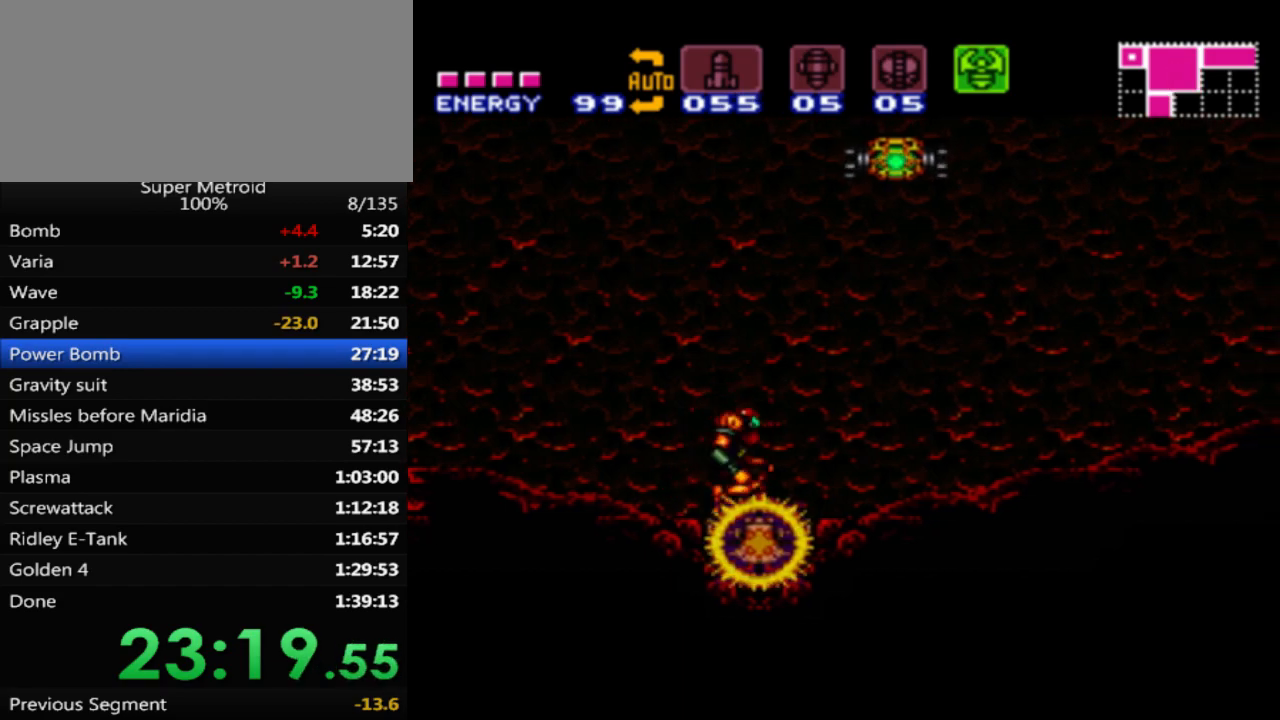
{"buttons": ["L1", "DPAD_RIGHT"], "events": [[467, "L1", "down"], [483, "A", "up"]]}
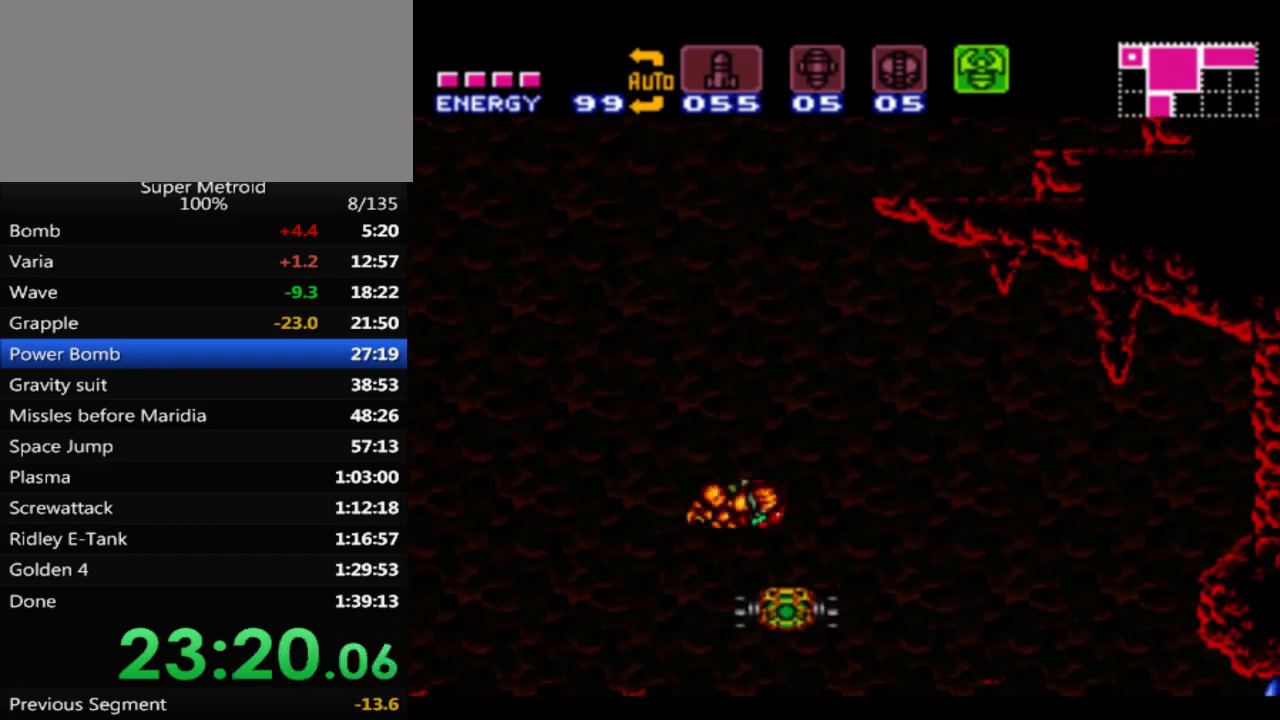
{"buttons": ["A", "DPAD_RIGHT"], "events": [[100, "L1", "up"], [200, "DPAD_RIGHT", "up"], [250, "DPAD_LEFT", "down"], [333, "A", "down"], [400, "DPAD_LEFT", "up"], [433, "DPAD_RIGHT", "down"]]}
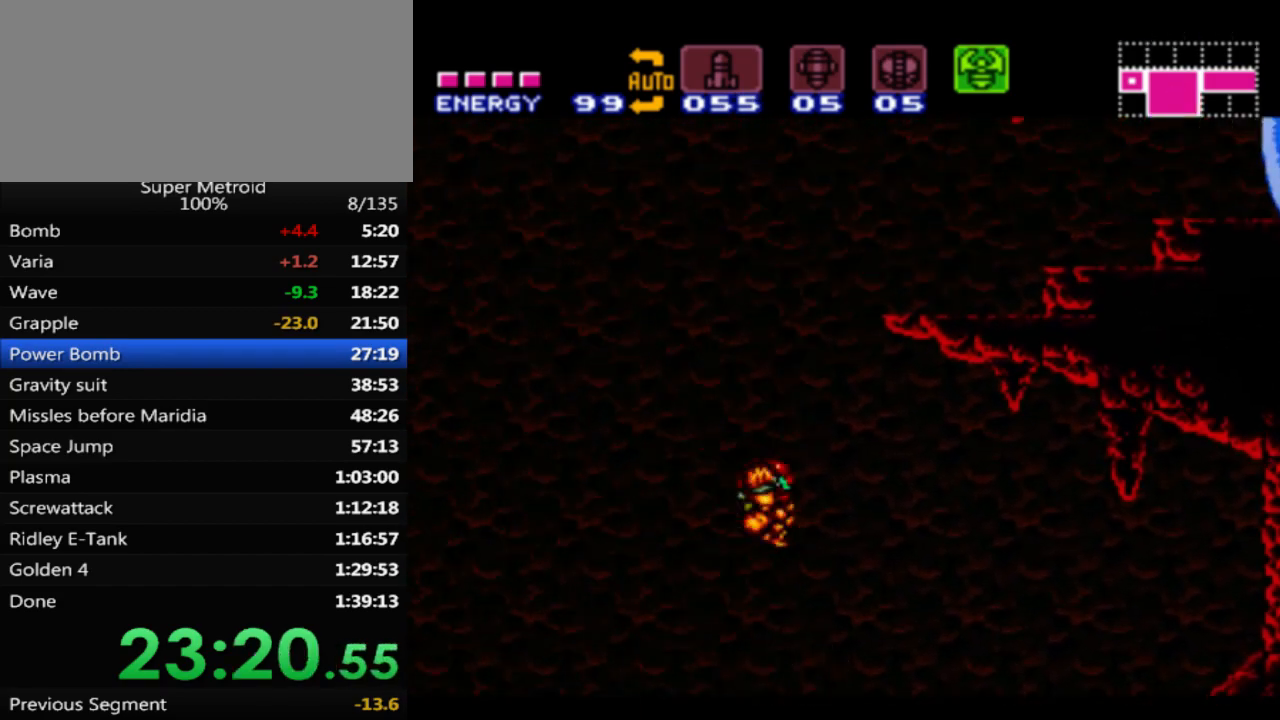
{"buttons": ["A", "DPAD_RIGHT"], "events": []}
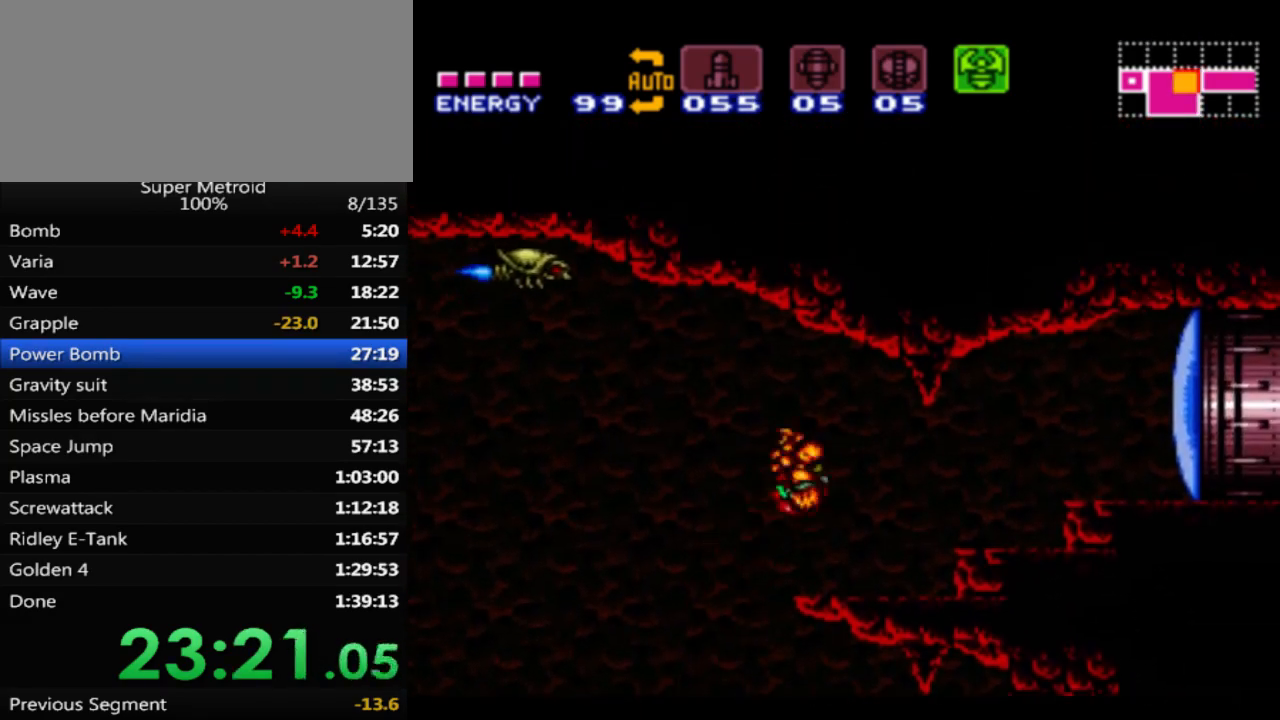
{"buttons": ["Y", "DPAD_RIGHT"], "events": [[17, "X", "down"], [300, "A", "up"], [350, "X", "up"], [417, "Y", "down"]]}
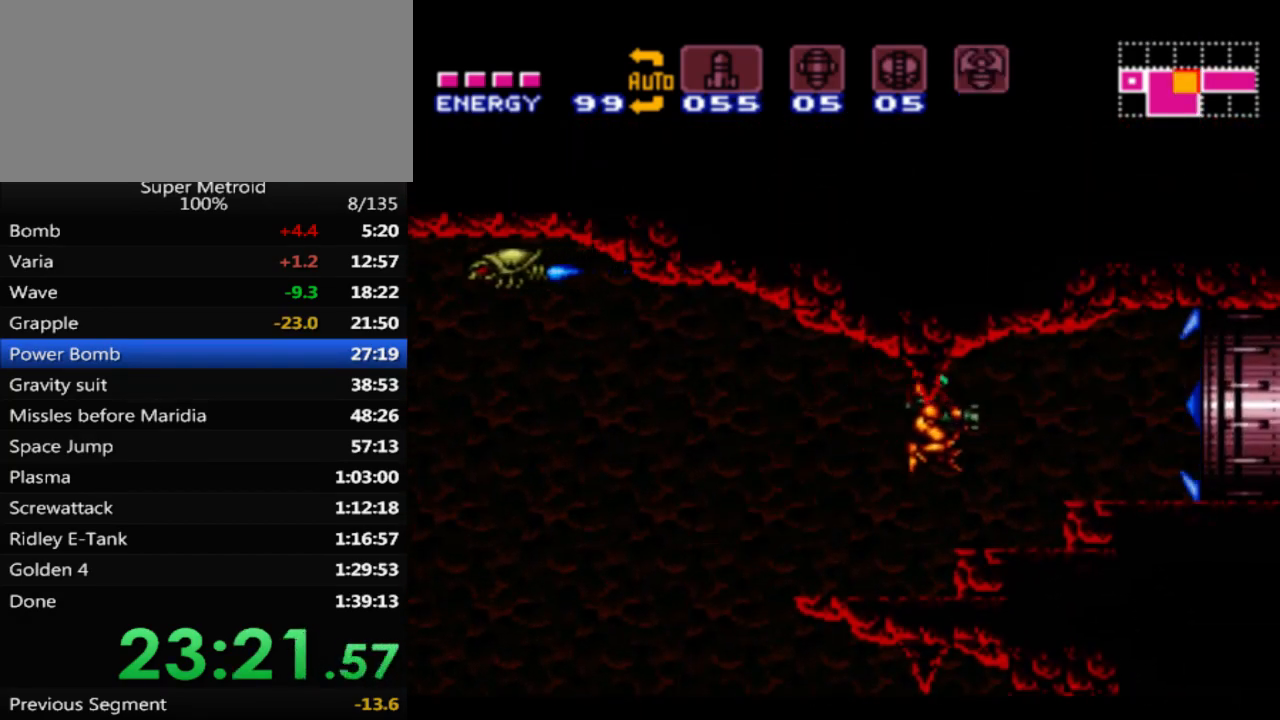
{"buttons": ["B", "DPAD_RIGHT"], "events": [[17, "Y", "up"], [233, "A", "down"], [333, "A", "up"], [400, "L1", "down"], [417, "B", "down"], [500, "L1", "up"]]}
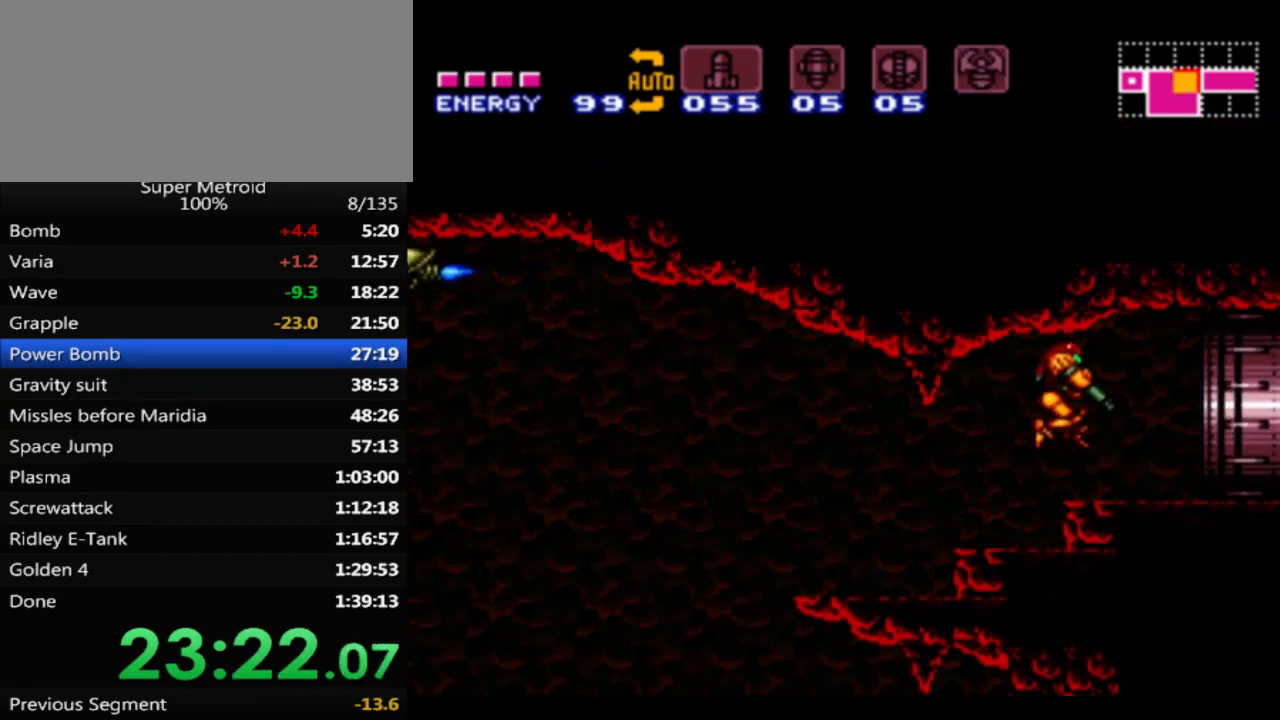
{"buttons": ["B", "DPAD_RIGHT"], "events": []}
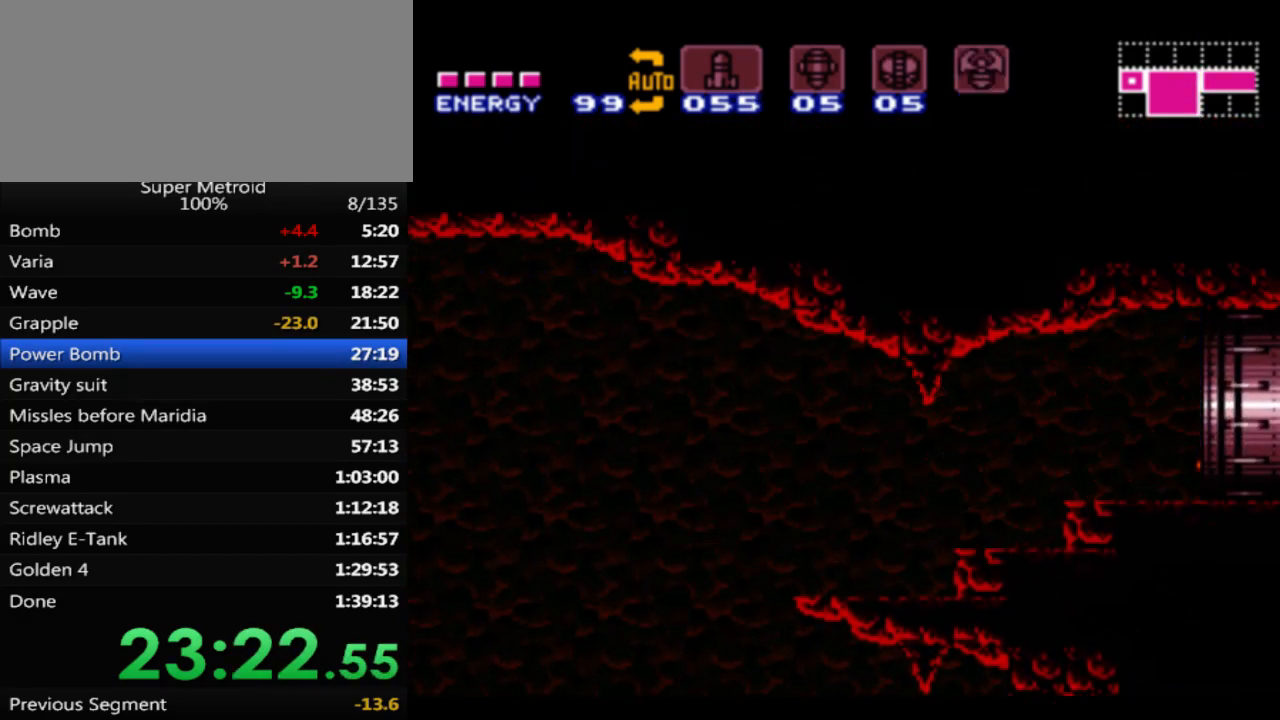
{"buttons": ["B"], "events": [[283, "DPAD_RIGHT", "up"]]}
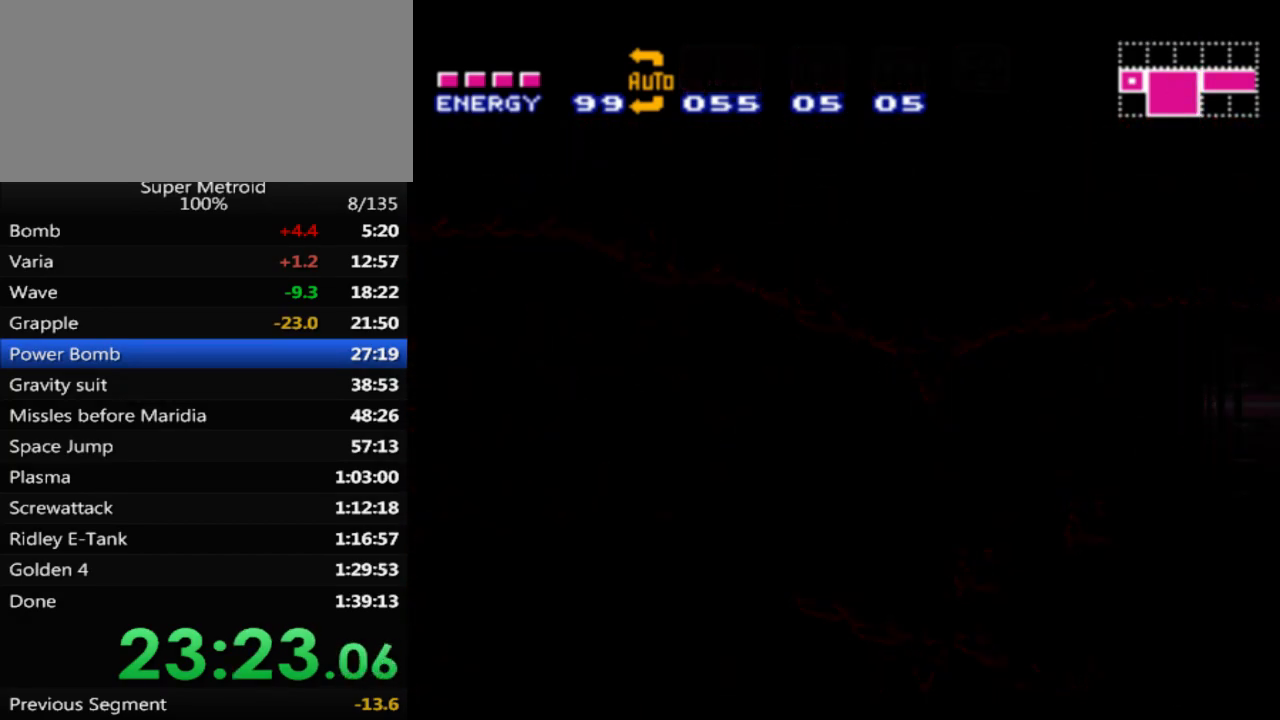
{"buttons": ["B"], "events": []}
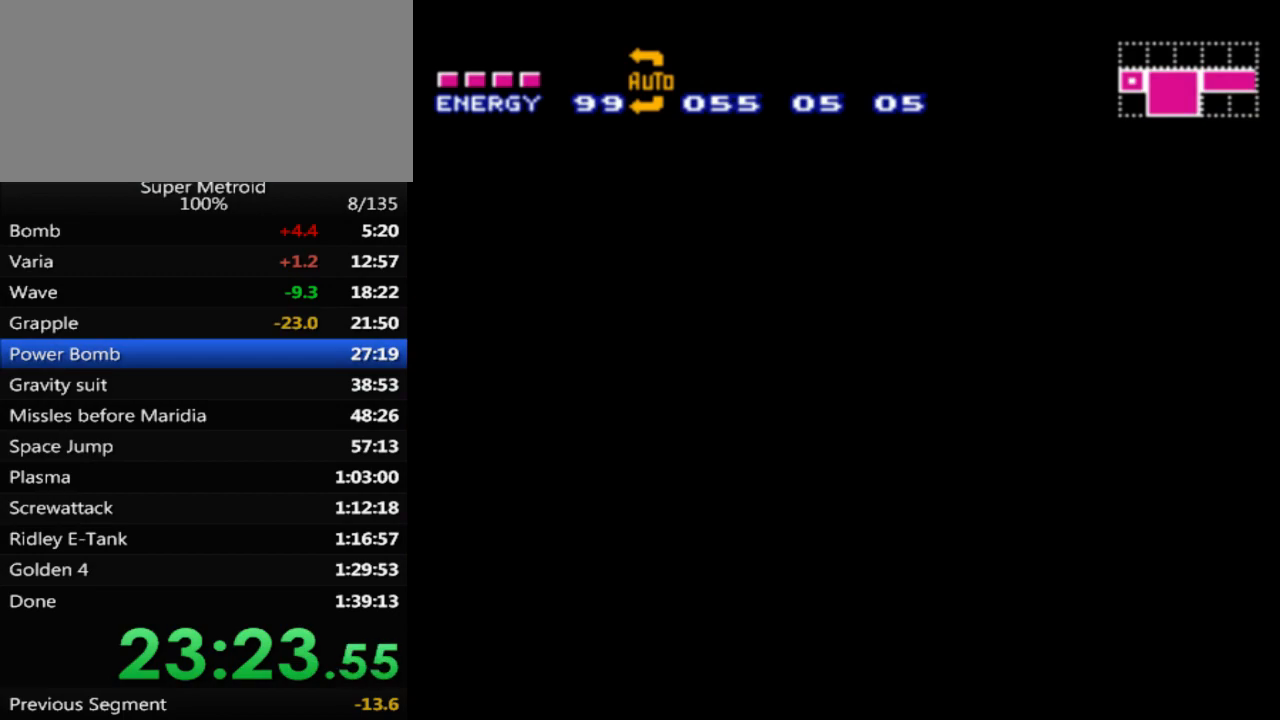
{"buttons": ["B"], "events": []}
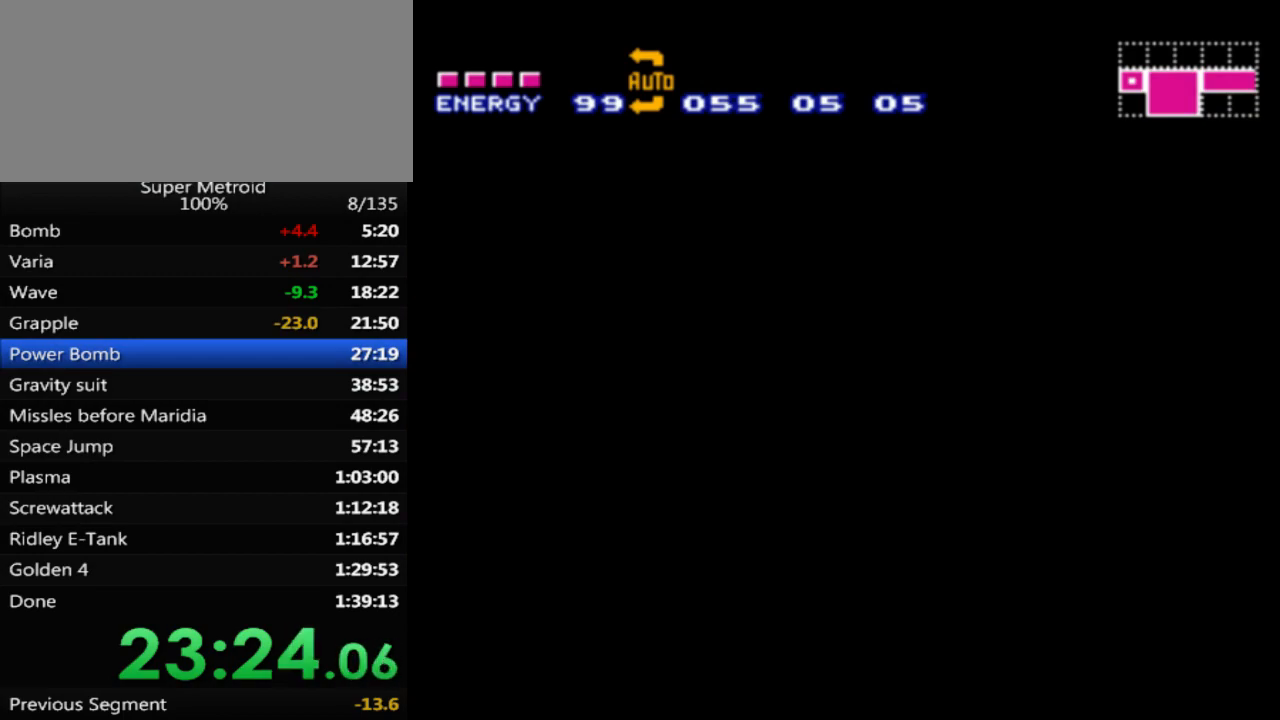
{"buttons": ["B", "DPAD_RIGHT"], "events": [[83, "DPAD_RIGHT", "down"]]}
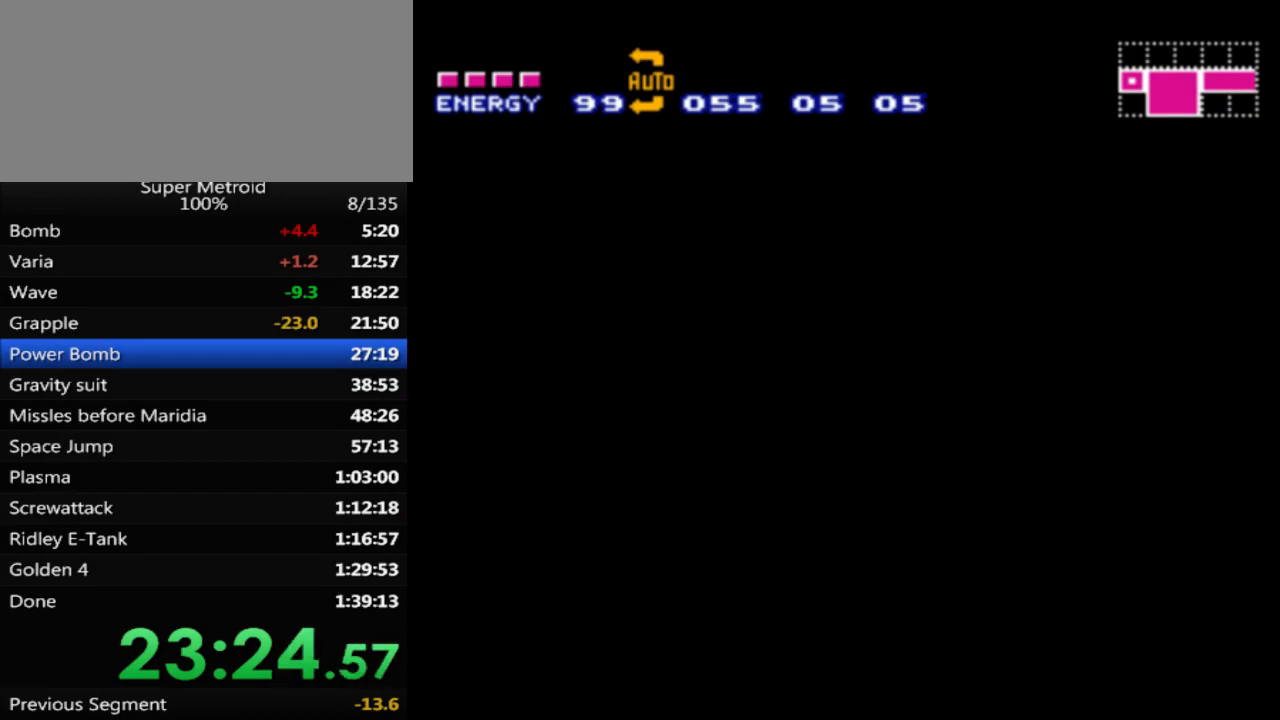
{"buttons": ["B", "DPAD_RIGHT"], "events": []}
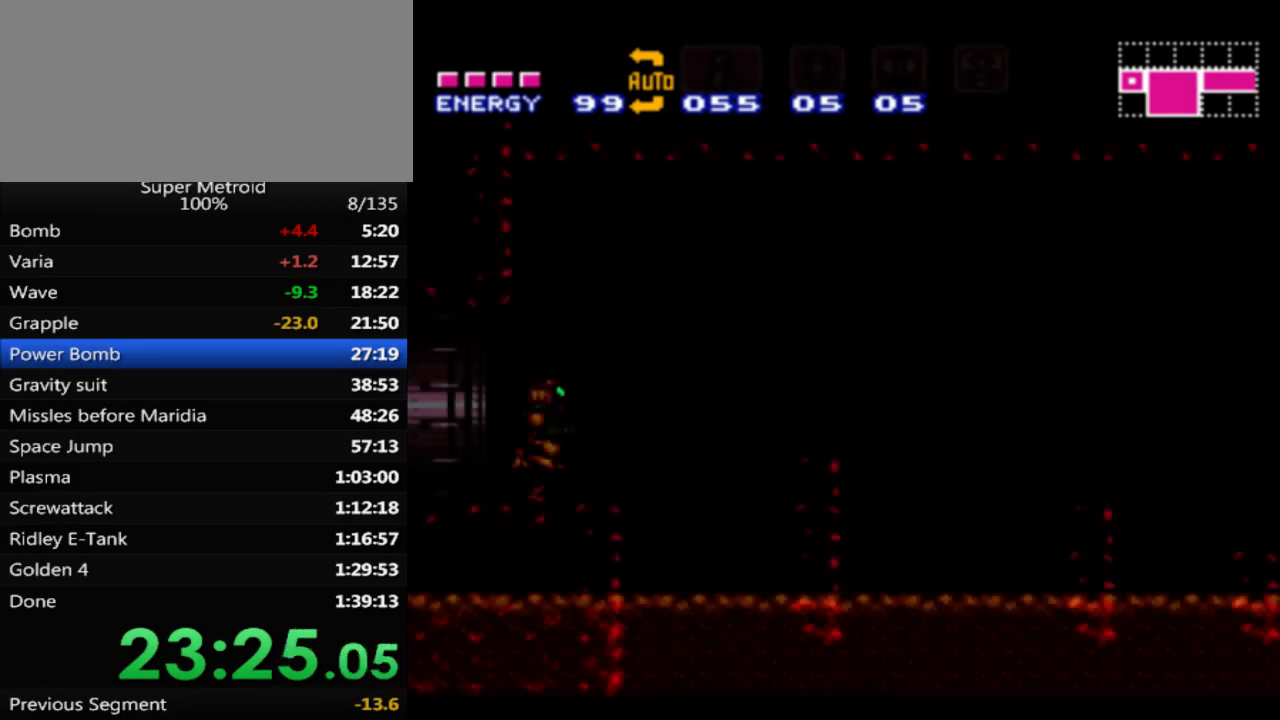
{"buttons": ["A", "B", "DPAD_RIGHT"], "events": [[300, "A", "down"]]}
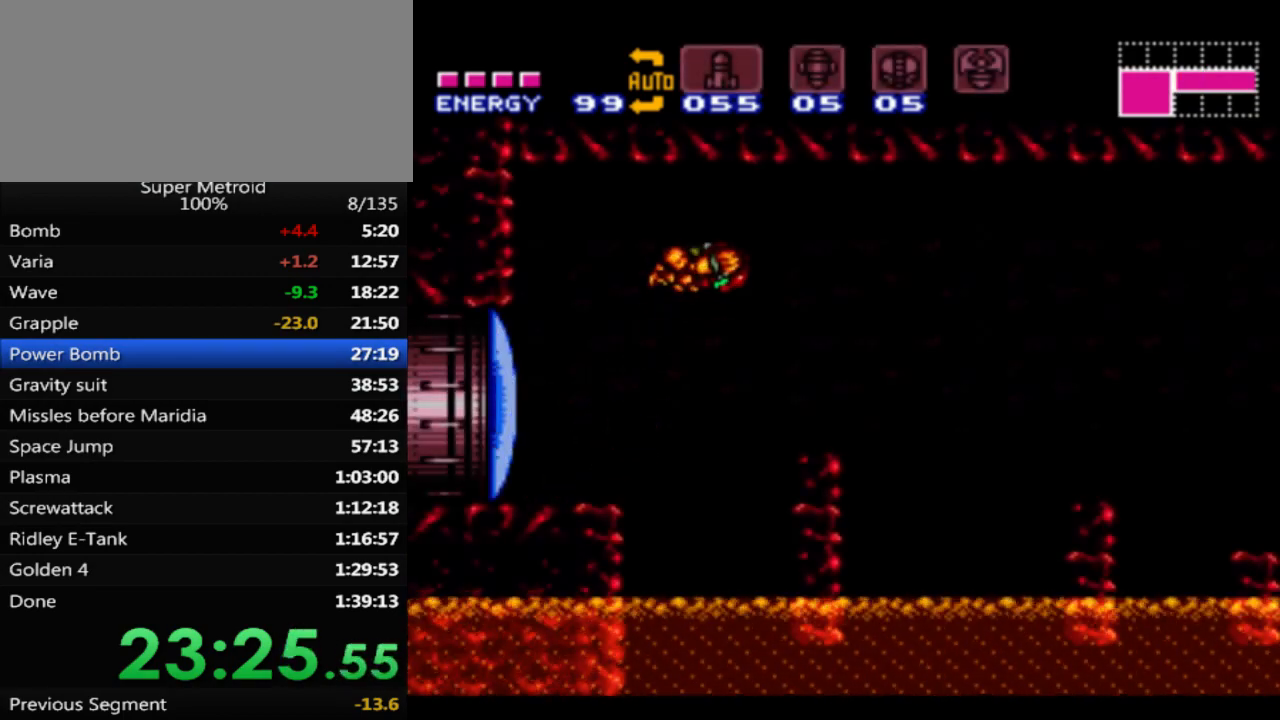
{"buttons": ["A", "B", "DPAD_DOWN"], "events": [[433, "DPAD_RIGHT", "up"], [500, "DPAD_DOWN", "down"]]}
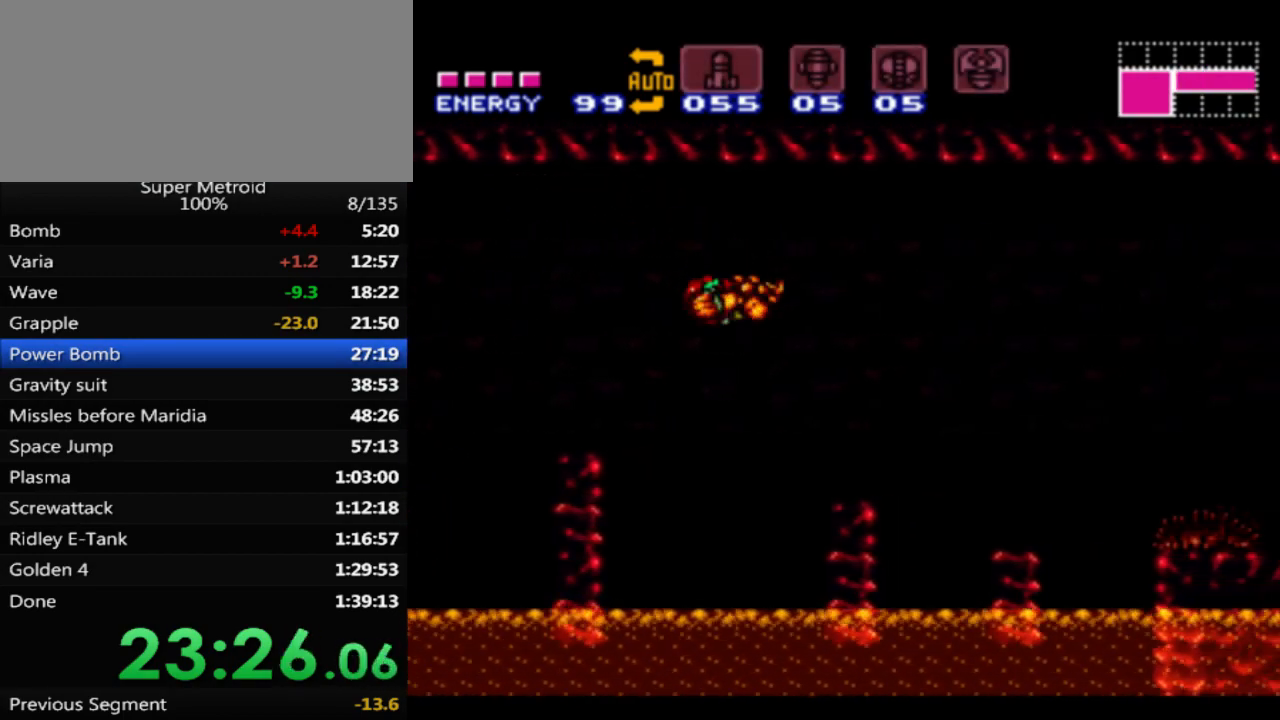
{"buttons": ["A", "B", "DPAD_RIGHT"], "events": [[100, "DPAD_DOWN", "up"], [150, "DPAD_DOWN", "down"], [200, "DPAD_RIGHT", "down"], [250, "DPAD_DOWN", "up"]]}
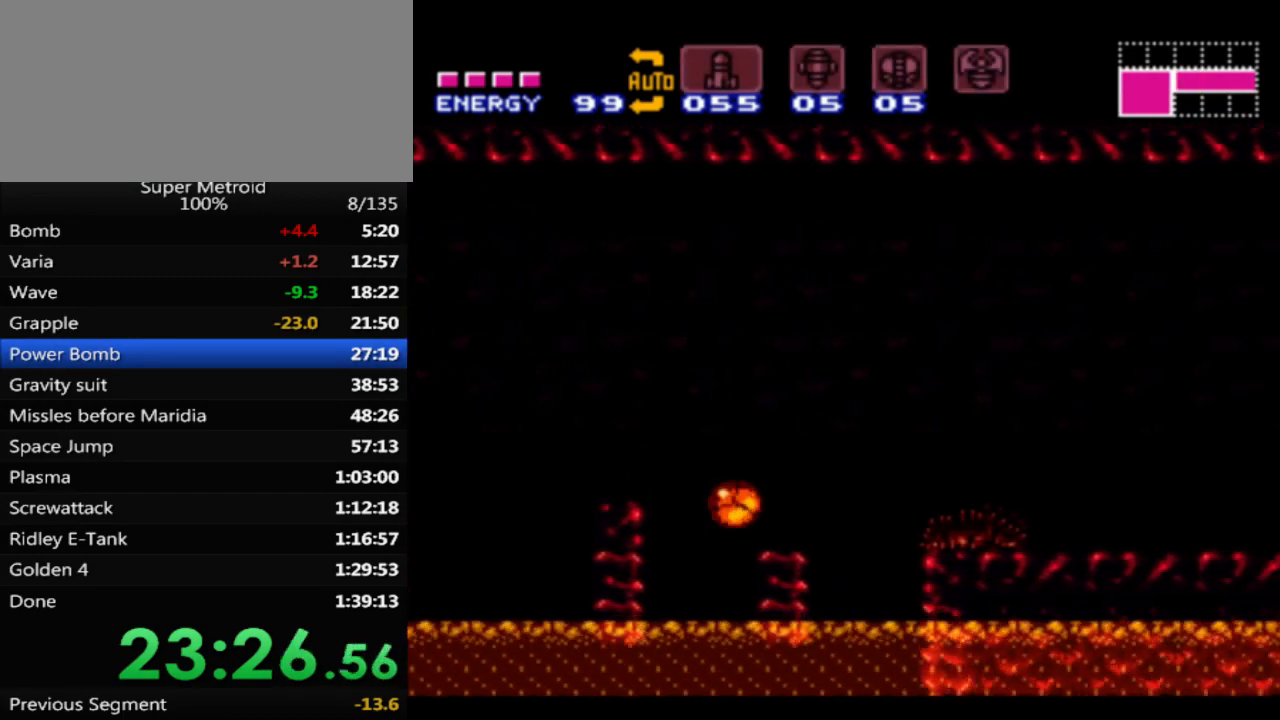
{"buttons": ["DPAD_UP"], "events": [[450, "DPAD_UP", "down"], [467, "A", "up"], [500, "B", "up"], [500, "DPAD_RIGHT", "up"]]}
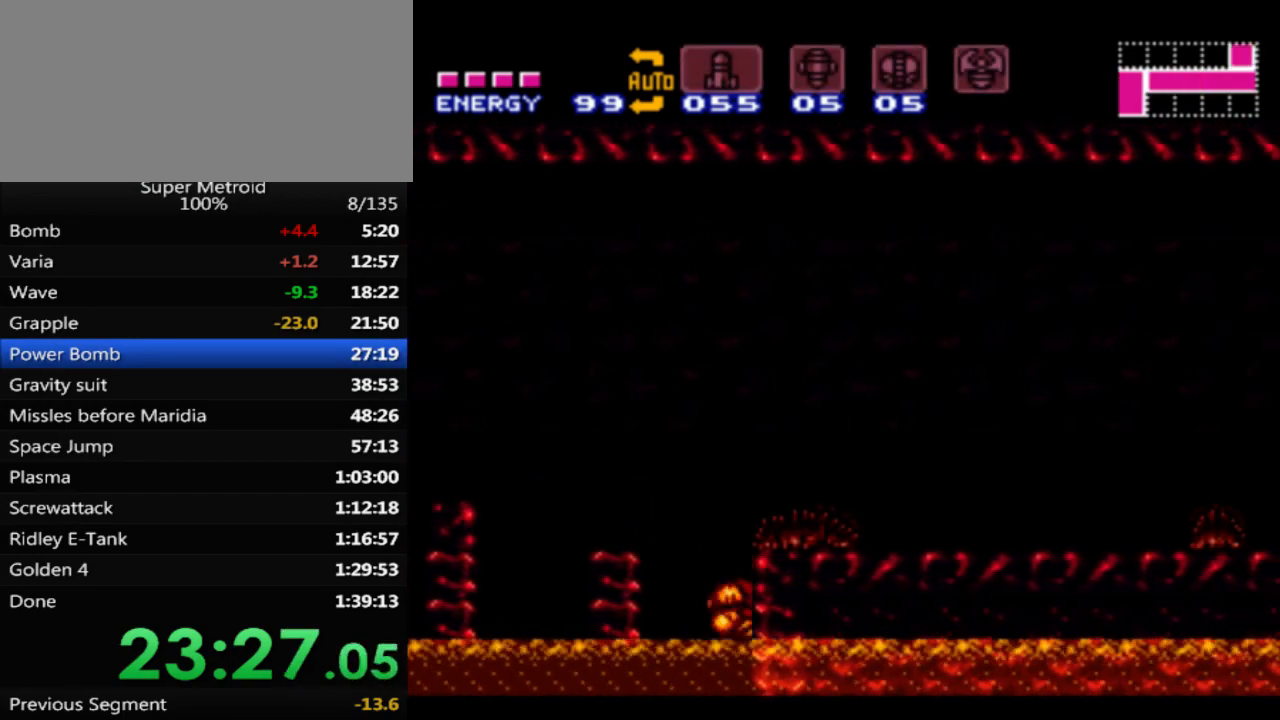
{"buttons": [], "events": [[133, "DPAD_UP", "up"]]}
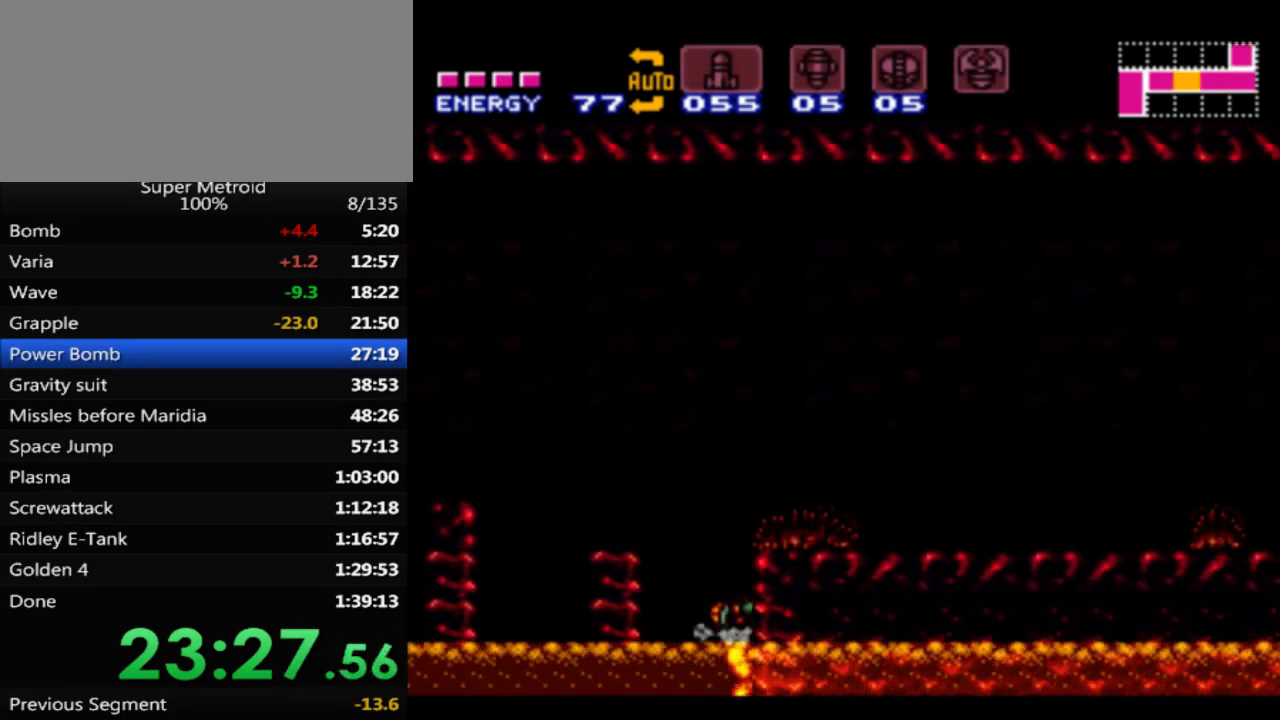
{"buttons": ["A"], "events": [[183, "A", "down"]]}
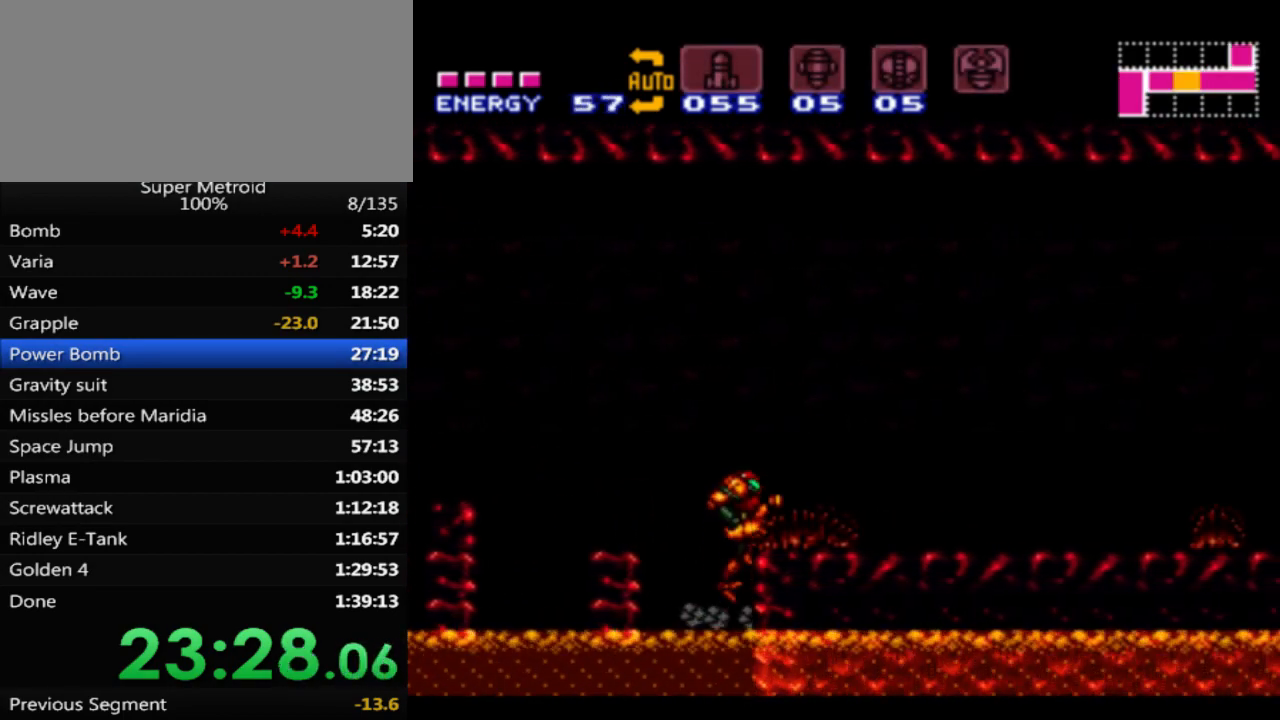
{"buttons": ["B", "R1", "DPAD_RIGHT"], "events": [[83, "DPAD_RIGHT", "down"], [133, "A", "up"], [217, "B", "down"], [467, "R1", "down"]]}
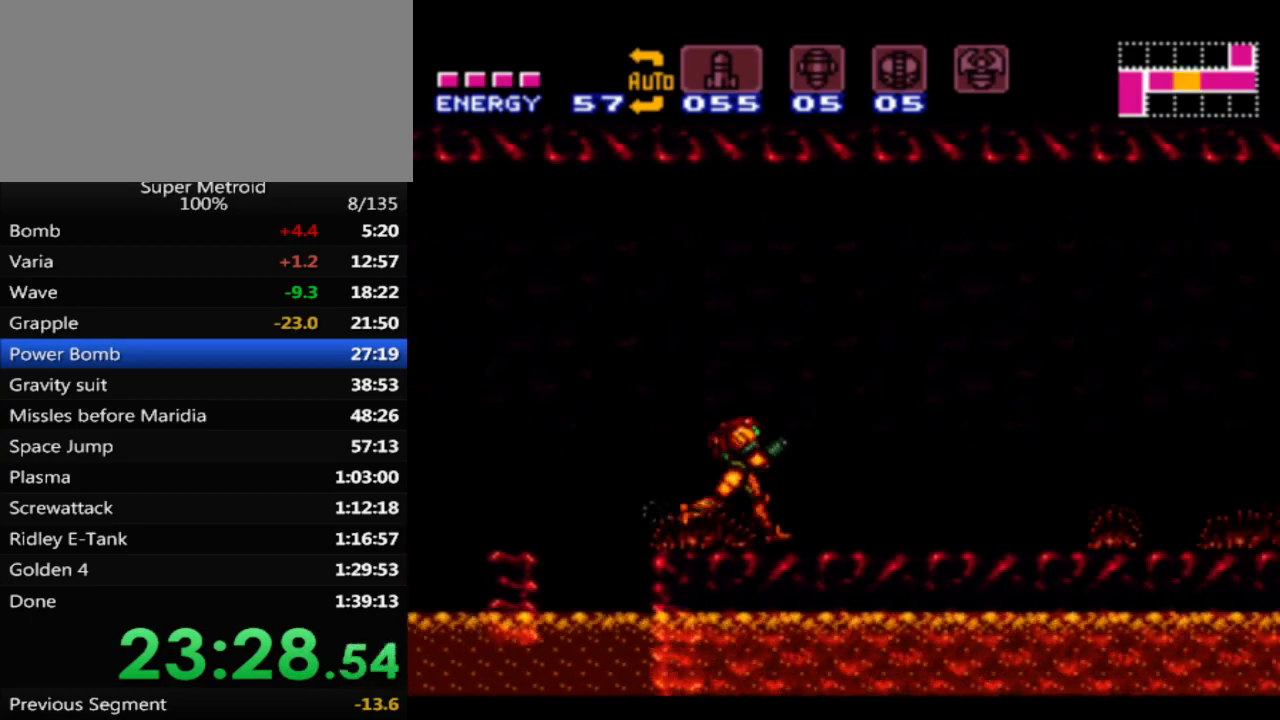
{"buttons": ["B", "R1", "DPAD_RIGHT"], "events": []}
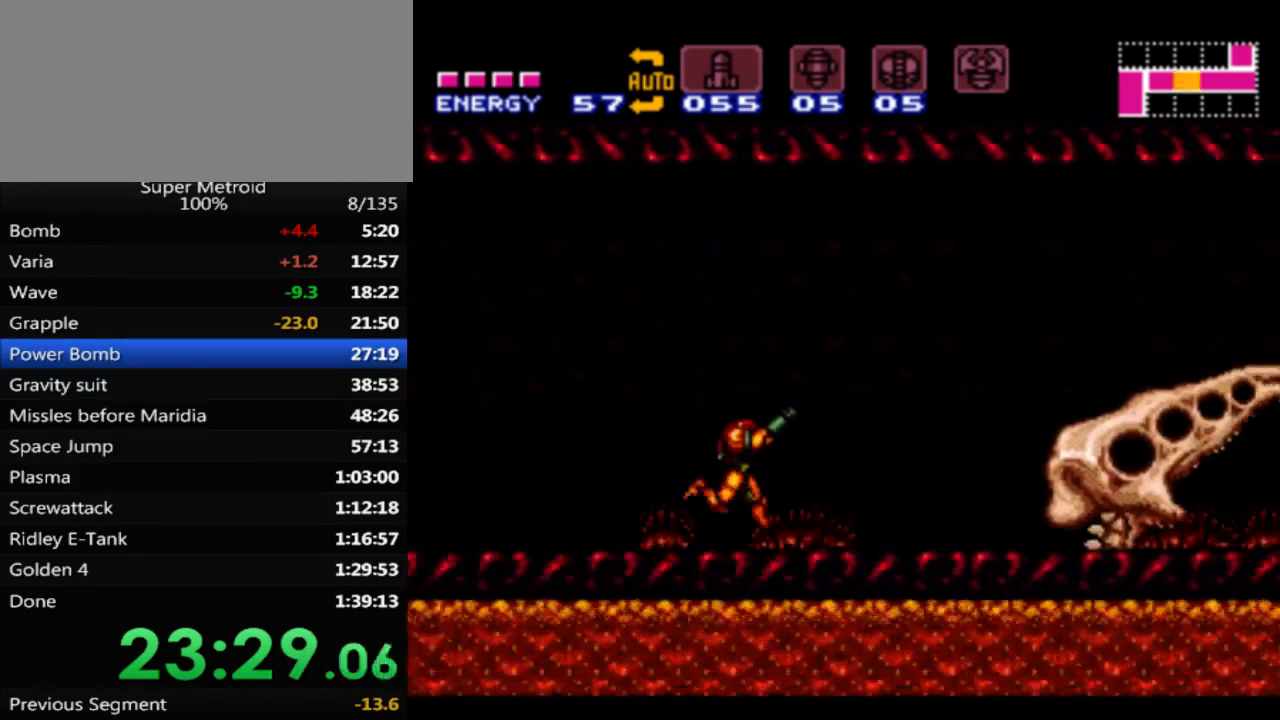
{"buttons": ["B", "DPAD_RIGHT"], "events": [[200, "X", "down"], [400, "R1", "up"], [400, "X", "up"]]}